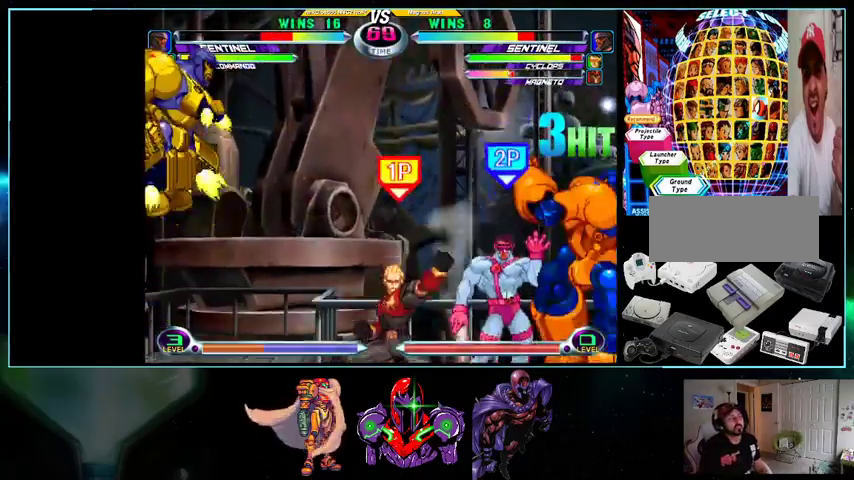
Gameplay with a controller (Nintendo layout); each line is a JSON object with the inputs held at the frame after it. "events" lists button and stick changes between this image and that frame as [ms after this image, input, new state], when the widget could be followed in between. Not read: L3 R3.
{"buttons": ["DPAD_UP"], "events": [[133, "DPAD_LEFT", "down"], [200, "DPAD_LEFT", "up"], [200, "DPAD_UP", "up"], [267, "DPAD_DOWN", "down"], [333, "DPAD_LEFT", "down"], [367, "DPAD_DOWN", "up"], [400, "A", "down"], [400, "B", "down"], [433, "A", "up"], [433, "B", "up"], [433, "DPAD_LEFT", "up"], [500, "DPAD_UP", "down"]]}
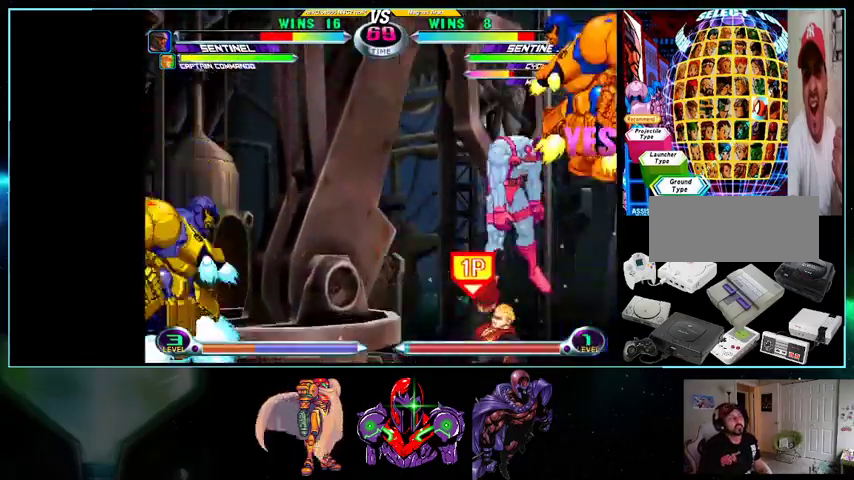
{"buttons": ["DPAD_UP", "DPAD_RIGHT"], "events": [[500, "DPAD_RIGHT", "down"]]}
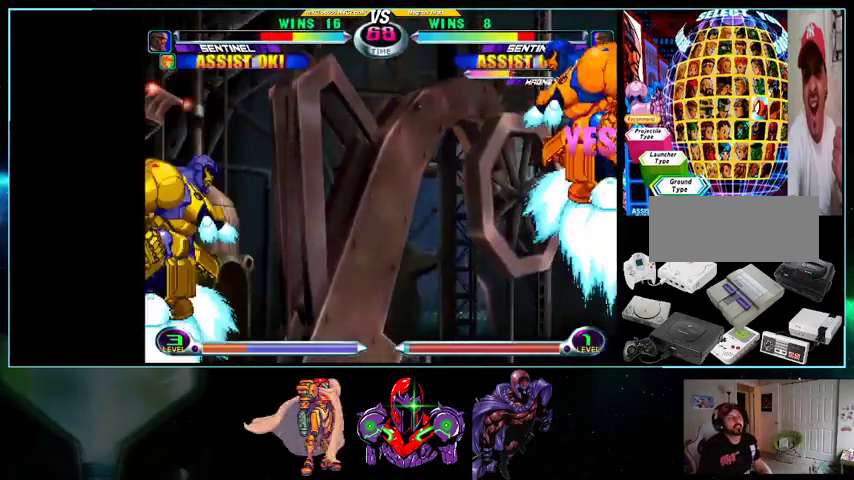
{"buttons": ["DPAD_DOWN", "DPAD_LEFT"], "events": [[267, "DPAD_RIGHT", "up"], [367, "DPAD_LEFT", "down"], [367, "DPAD_UP", "up"], [400, "DPAD_DOWN", "down"]]}
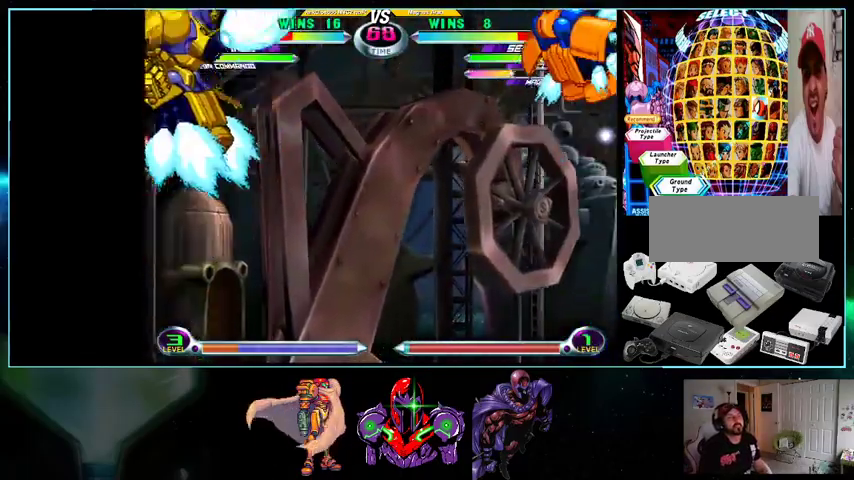
{"buttons": ["DPAD_UP"], "events": [[100, "DPAD_DOWN", "up"], [133, "DPAD_UP", "down"], [500, "DPAD_LEFT", "up"]]}
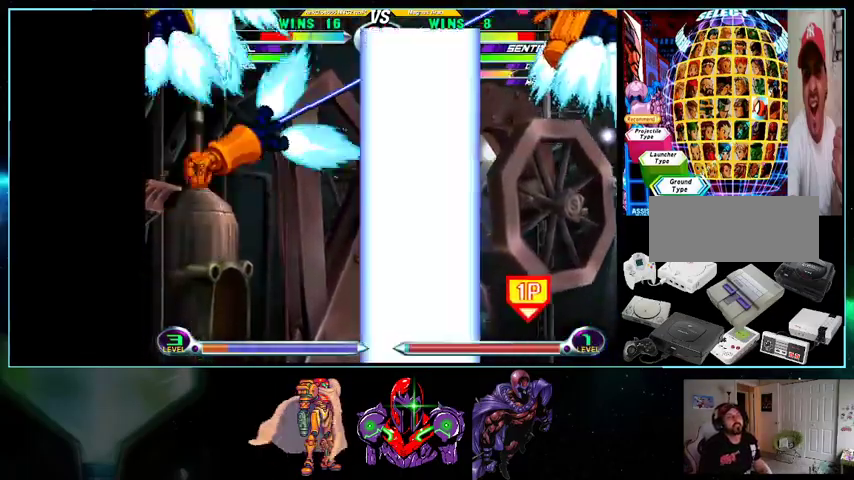
{"buttons": ["DPAD_RIGHT"], "events": [[100, "DPAD_RIGHT", "down"], [100, "DPAD_UP", "up"]]}
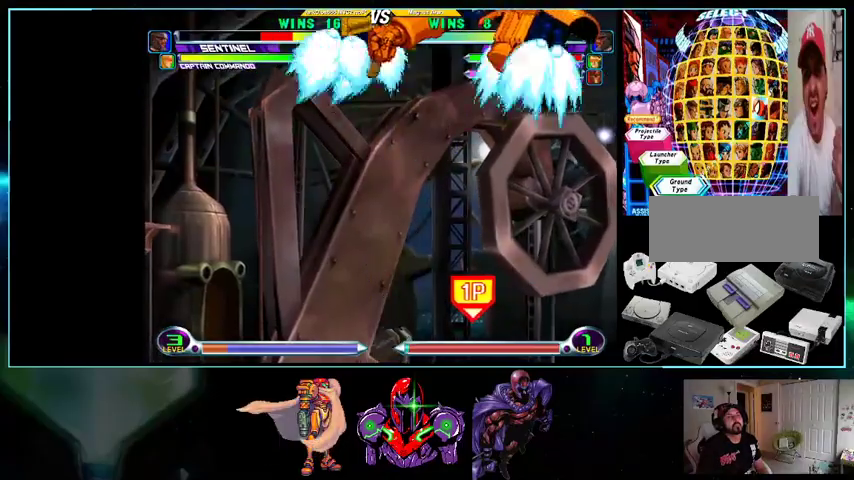
{"buttons": ["DPAD_DOWN", "DPAD_LEFT"], "events": [[33, "R1", "down"], [33, "Y", "down"], [133, "R1", "up"], [133, "Y", "up"], [200, "DPAD_DOWN", "down"], [200, "DPAD_RIGHT", "up"], [233, "DPAD_LEFT", "down"], [300, "DPAD_DOWN", "up"], [333, "A", "down"], [333, "B", "down"], [333, "DPAD_LEFT", "up"], [367, "B", "up"], [400, "A", "up"], [467, "A", "down"], [467, "DPAD_RIGHT", "down"], [500, "A", "up"], [500, "DPAD_DOWN", "down"], [500, "DPAD_LEFT", "down"], [500, "DPAD_RIGHT", "up"]]}
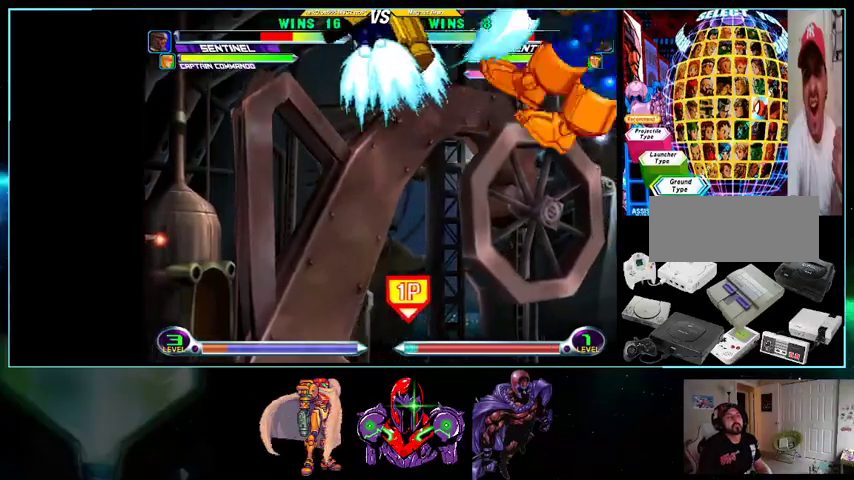
{"buttons": [], "events": [[33, "DPAD_DOWN", "up"], [100, "DPAD_LEFT", "up"], [133, "A", "down"], [133, "B", "down"], [200, "A", "up"], [200, "B", "up"]]}
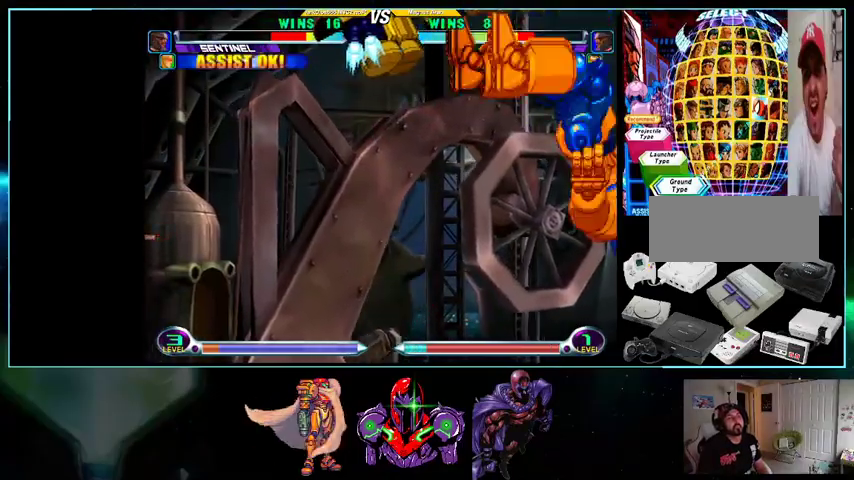
{"buttons": ["B", "DPAD_DOWN"], "events": [[233, "DPAD_RIGHT", "down"], [300, "DPAD_DOWN", "down"], [433, "B", "down"], [500, "DPAD_RIGHT", "up"]]}
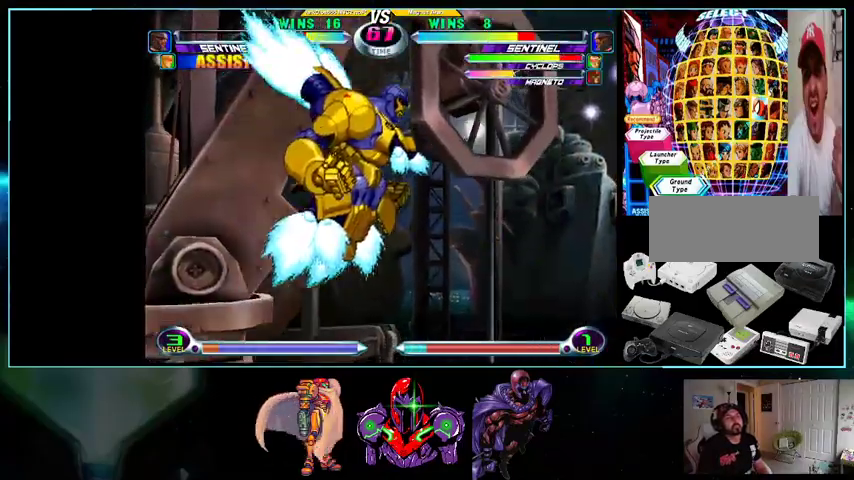
{"buttons": ["DPAD_LEFT"], "events": [[33, "B", "up"], [33, "DPAD_LEFT", "down"], [100, "DPAD_DOWN", "up"], [167, "A", "down"], [167, "B", "down"], [233, "A", "up"], [233, "B", "up"], [433, "B", "down"], [433, "R1", "down"], [500, "B", "up"], [500, "R1", "up"]]}
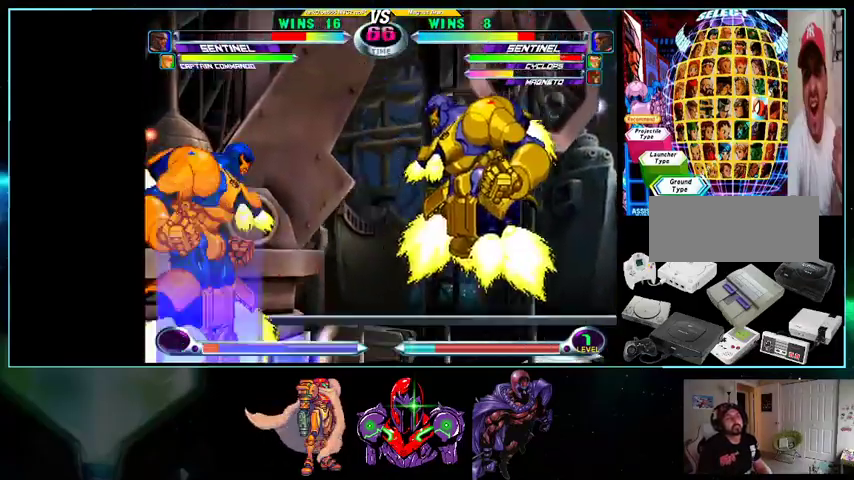
{"buttons": ["DPAD_RIGHT"], "events": [[233, "DPAD_LEFT", "up"], [267, "DPAD_RIGHT", "down"], [333, "R1", "down"], [433, "R1", "up"]]}
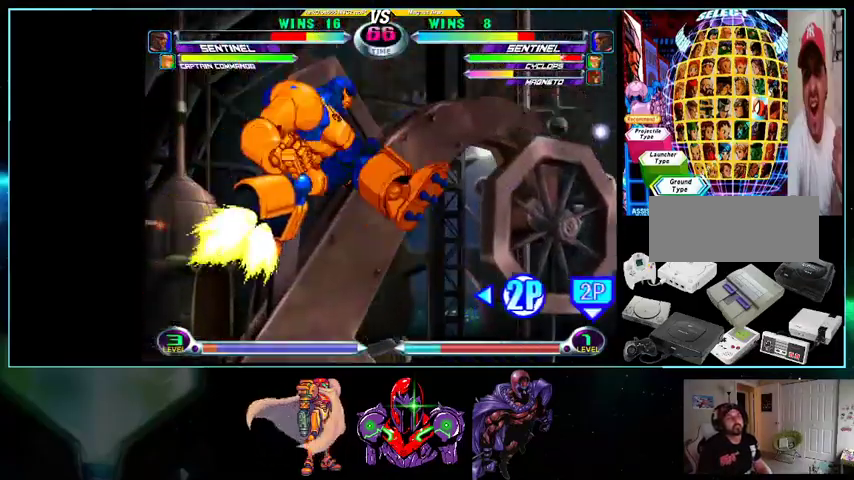
{"buttons": ["DPAD_DOWN"]}
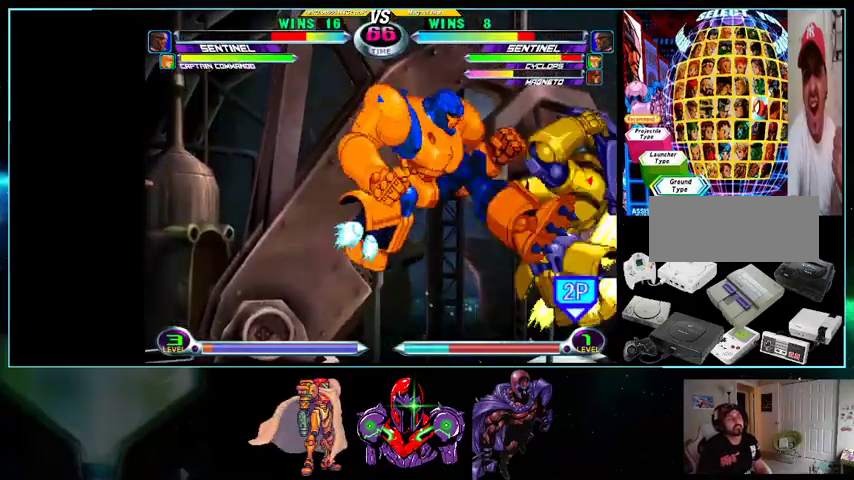
{"buttons": ["DPAD_RIGHT"], "events": [[33, "DPAD_DOWN", "up"], [33, "DPAD_RIGHT", "down"], [100, "A", "down"], [100, "B", "down"], [133, "B", "up"], [133, "DPAD_RIGHT", "up"], [200, "A", "up"], [200, "DPAD_LEFT", "down"], [367, "DPAD_LEFT", "up"], [400, "DPAD_RIGHT", "down"]]}
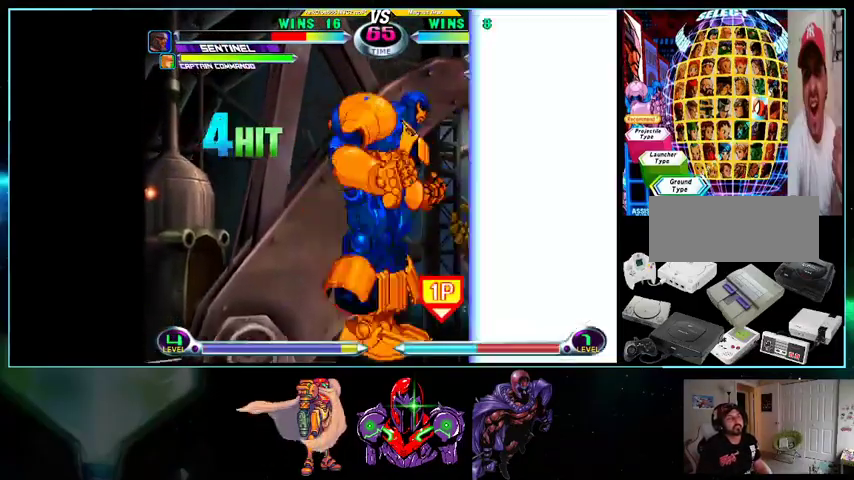
{"buttons": ["DPAD_DOWN", "DPAD_RIGHT"], "events": [[400, "DPAD_LEFT", "down"], [500, "DPAD_DOWN", "down"], [500, "DPAD_LEFT", "up"]]}
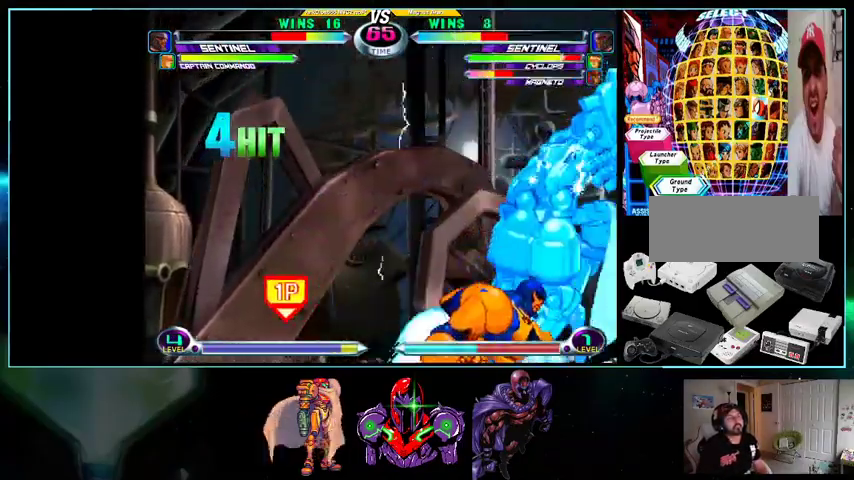
{"buttons": ["A", "DPAD_UP", "DPAD_LEFT"], "events": [[33, "DPAD_DOWN", "up"], [100, "DPAD_UP", "down"], [233, "A", "down"], [300, "A", "up"], [367, "DPAD_RIGHT", "up"], [500, "A", "down"], [500, "DPAD_LEFT", "down"]]}
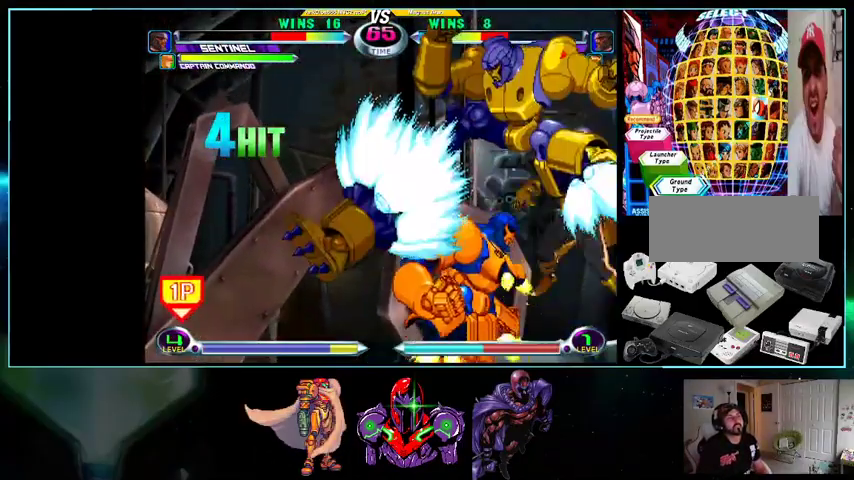
{"buttons": ["DPAD_LEFT"], "events": [[100, "A", "up"], [100, "DPAD_DOWN", "down"], [100, "DPAD_UP", "up"], [133, "DPAD_LEFT", "up"], [200, "DPAD_LEFT", "down"], [233, "DPAD_DOWN", "up"], [300, "DPAD_LEFT", "up"], [433, "DPAD_LEFT", "down"]]}
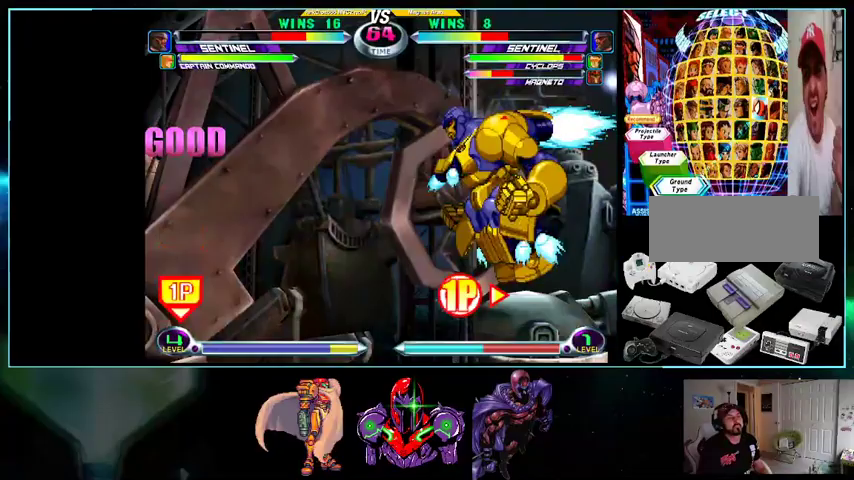
{"buttons": ["A", "B", "DPAD_LEFT"]}
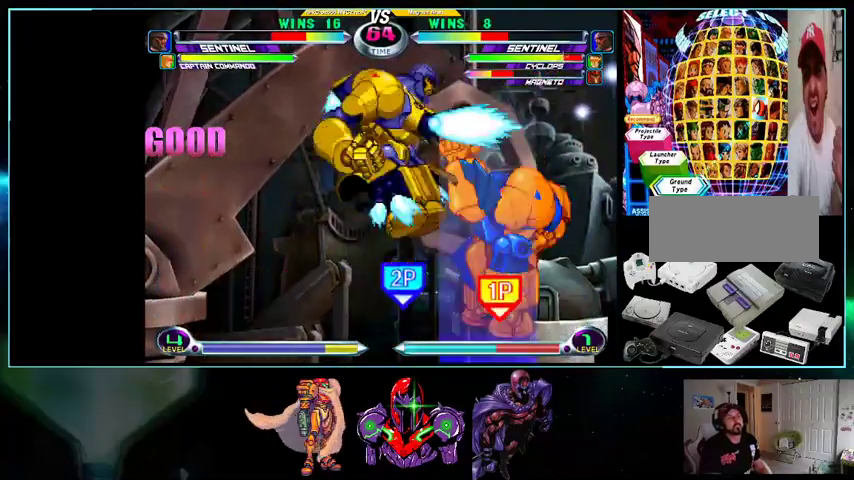
{"buttons": ["DPAD_LEFT"], "events": [[33, "A", "up"], [33, "B", "up"]]}
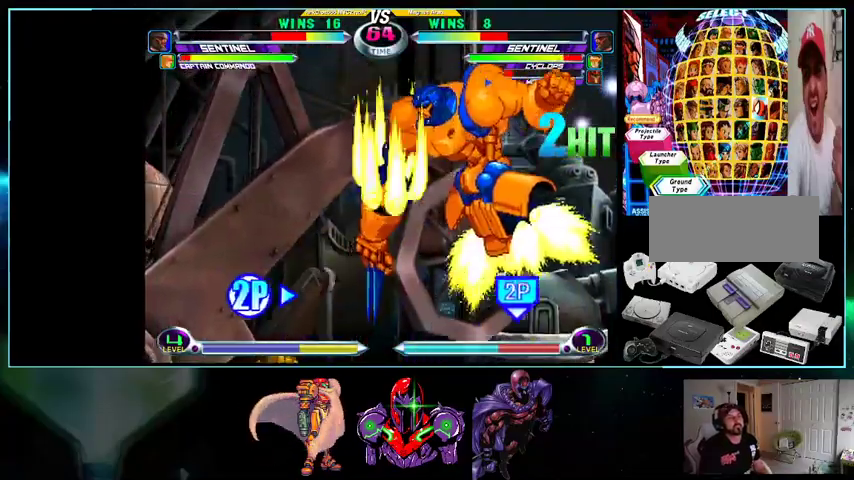
{"buttons": ["DPAD_LEFT"], "events": [[200, "DPAD_DOWN", "down"], [200, "DPAD_LEFT", "up"], [267, "DPAD_DOWN", "up"], [267, "DPAD_RIGHT", "down"], [300, "DPAD_UP", "down"], [367, "DPAD_RIGHT", "up"], [400, "DPAD_LEFT", "down"], [400, "DPAD_UP", "up"]]}
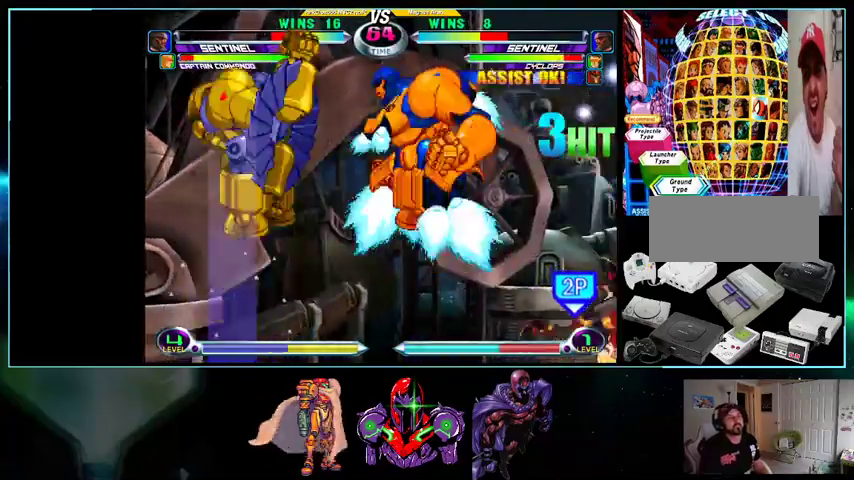
{"buttons": [], "events": [[33, "A", "down"], [100, "A", "up"], [200, "X", "down"], [267, "DPAD_LEFT", "up"], [267, "X", "up"], [300, "DPAD_DOWN", "down"], [300, "DPAD_RIGHT", "down"], [333, "DPAD_RIGHT", "up"], [367, "DPAD_LEFT", "down"], [433, "A", "down"], [433, "B", "down"], [433, "DPAD_DOWN", "up"], [500, "A", "up"], [500, "B", "up"], [500, "DPAD_LEFT", "up"]]}
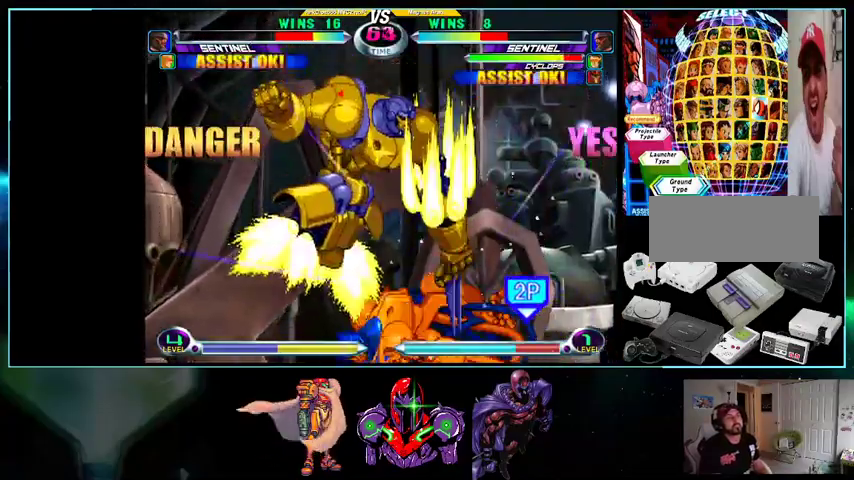
{"buttons": []}
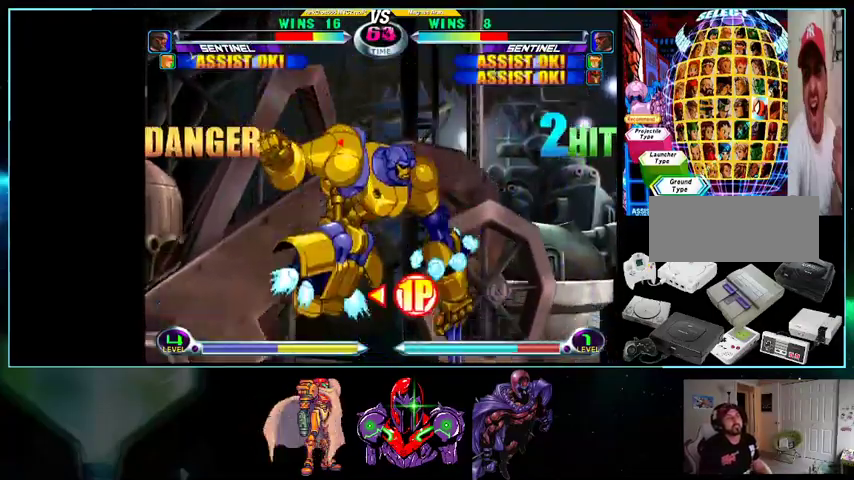
{"buttons": ["DPAD_LEFT"], "events": [[33, "DPAD_LEFT", "down"]]}